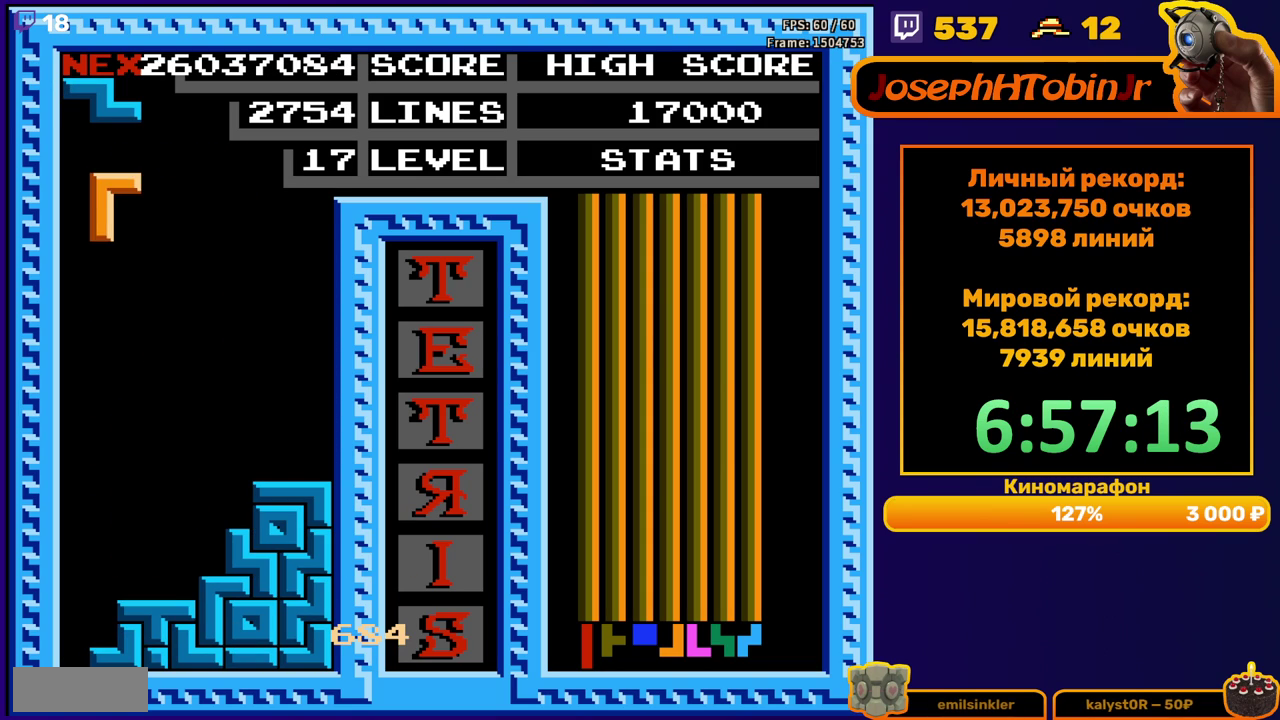
Gameplay with a controller (Nintendo layout); each line is a JSON object with the inputs held at the frame after it. "events" lists button and stick changes between this image and that frame as [ms after this image, input, new state], when the widget could be followed in between. Not read: L3 R3.
{"buttons": [], "events": [[83, "DPAD_LEFT", "up"], [167, "DPAD_DOWN", "down"], [483, "DPAD_DOWN", "up"]]}
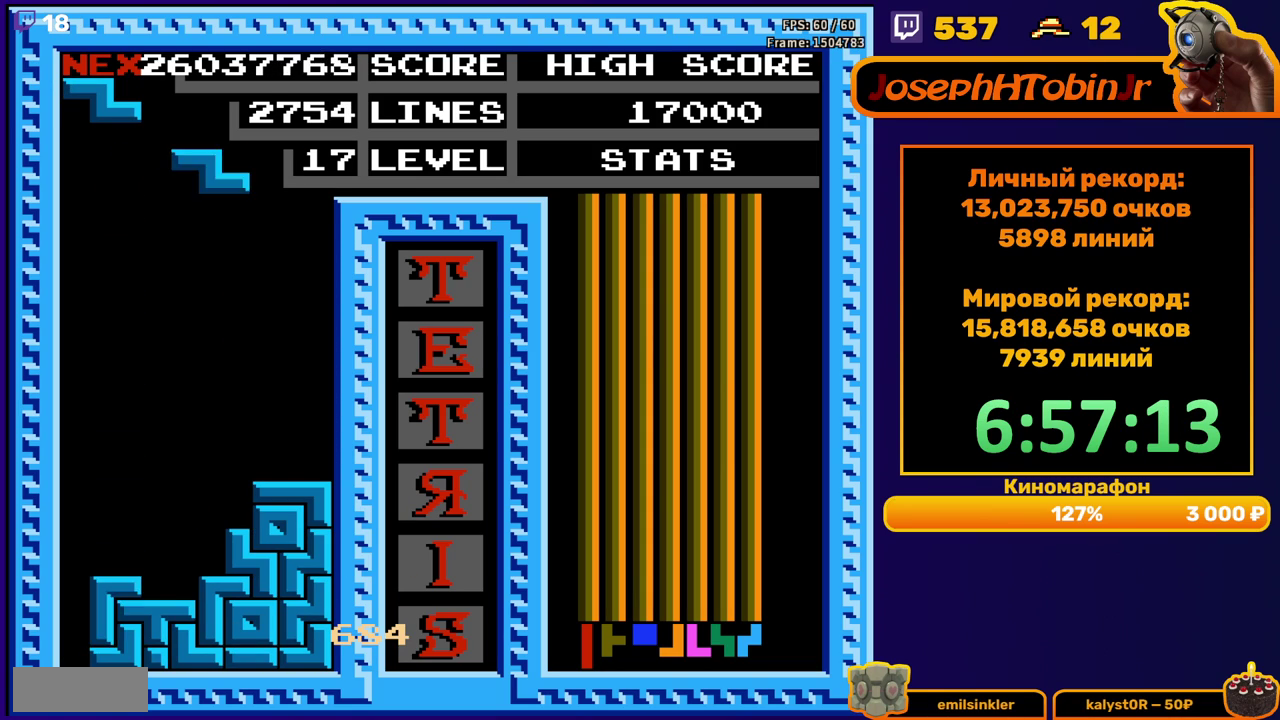
{"buttons": ["DPAD_DOWN"], "events": [[50, "DPAD_LEFT", "down"], [117, "DPAD_LEFT", "up"], [167, "DPAD_LEFT", "down"], [250, "DPAD_LEFT", "up"], [317, "DPAD_DOWN", "down"]]}
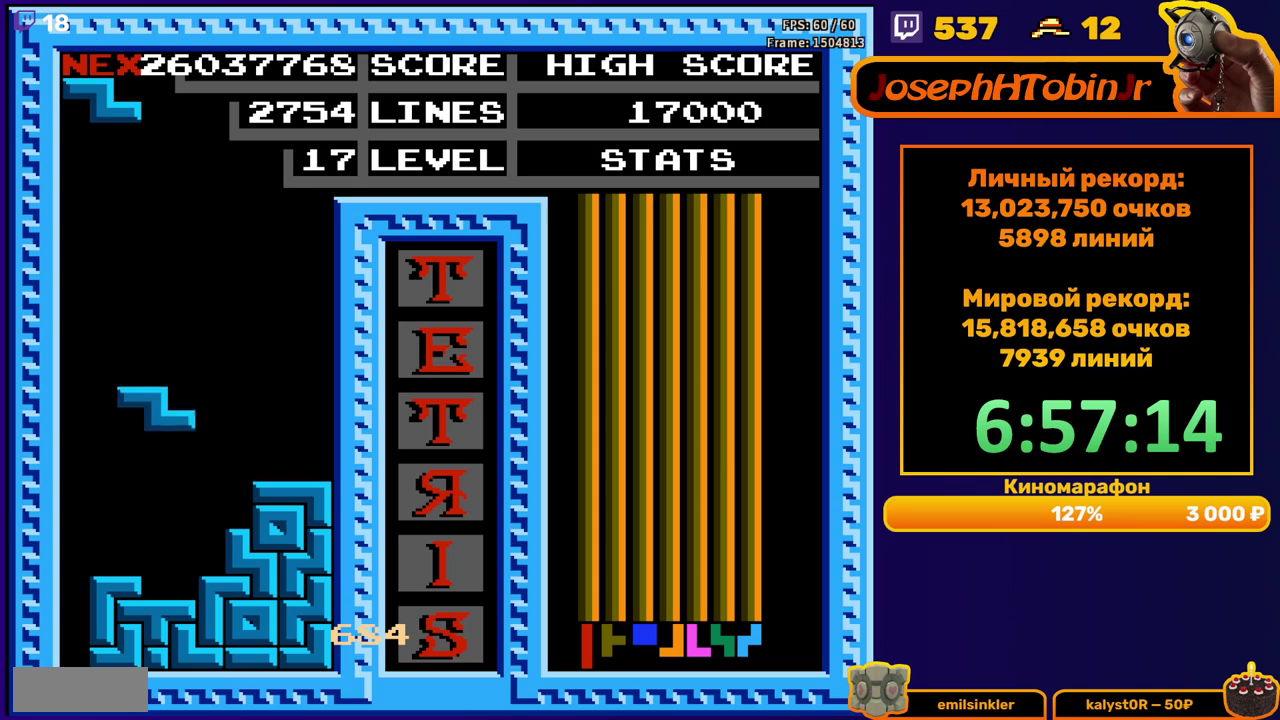
{"buttons": ["DPAD_DOWN"], "events": [[200, "DPAD_DOWN", "up"], [267, "DPAD_LEFT", "down"], [350, "DPAD_LEFT", "up"], [417, "DPAD_DOWN", "down"]]}
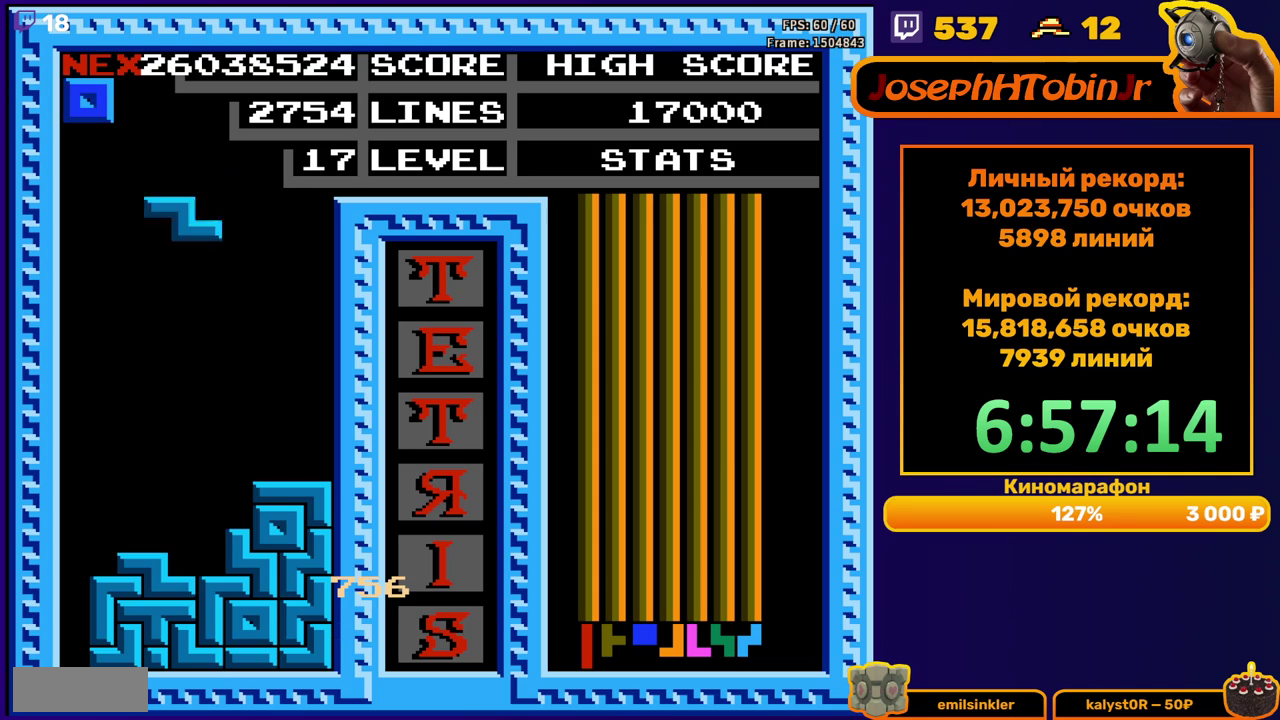
{"buttons": ["DPAD_RIGHT"], "events": [[300, "DPAD_DOWN", "up"], [383, "DPAD_RIGHT", "down"]]}
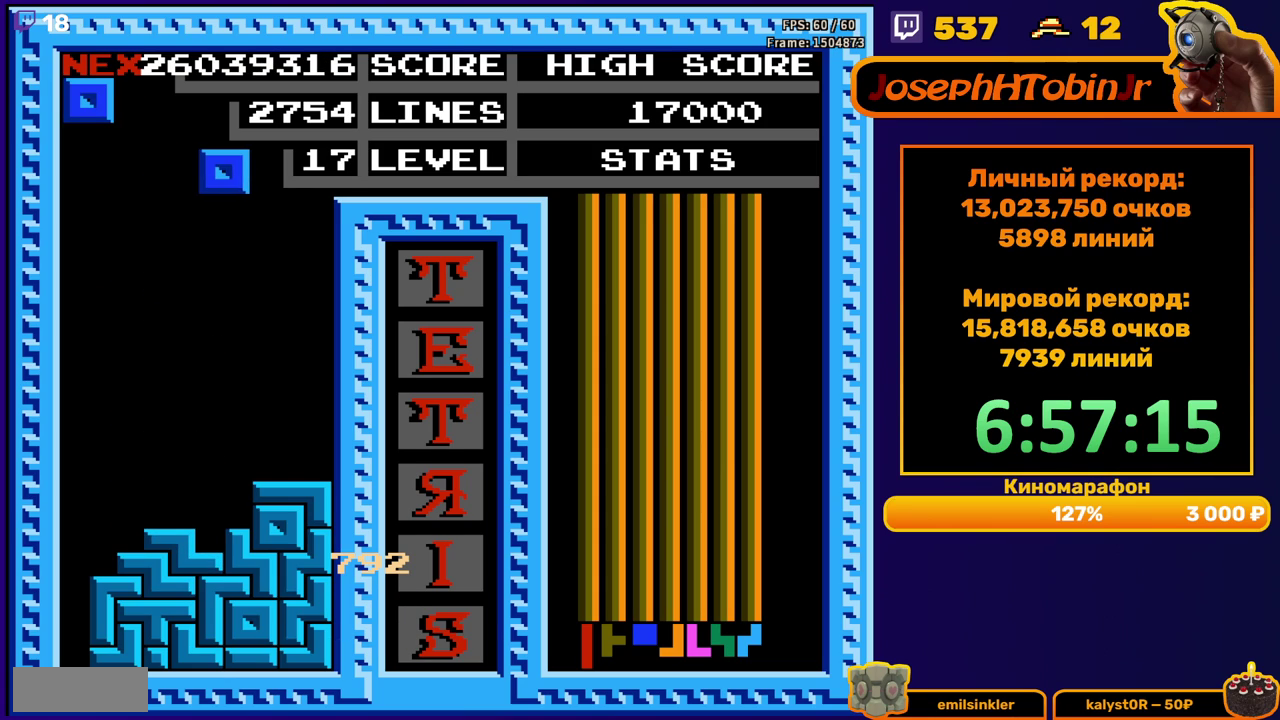
{"buttons": [], "events": [[317, "DPAD_RIGHT", "up"], [333, "DPAD_DOWN", "down"], [500, "DPAD_DOWN", "up"]]}
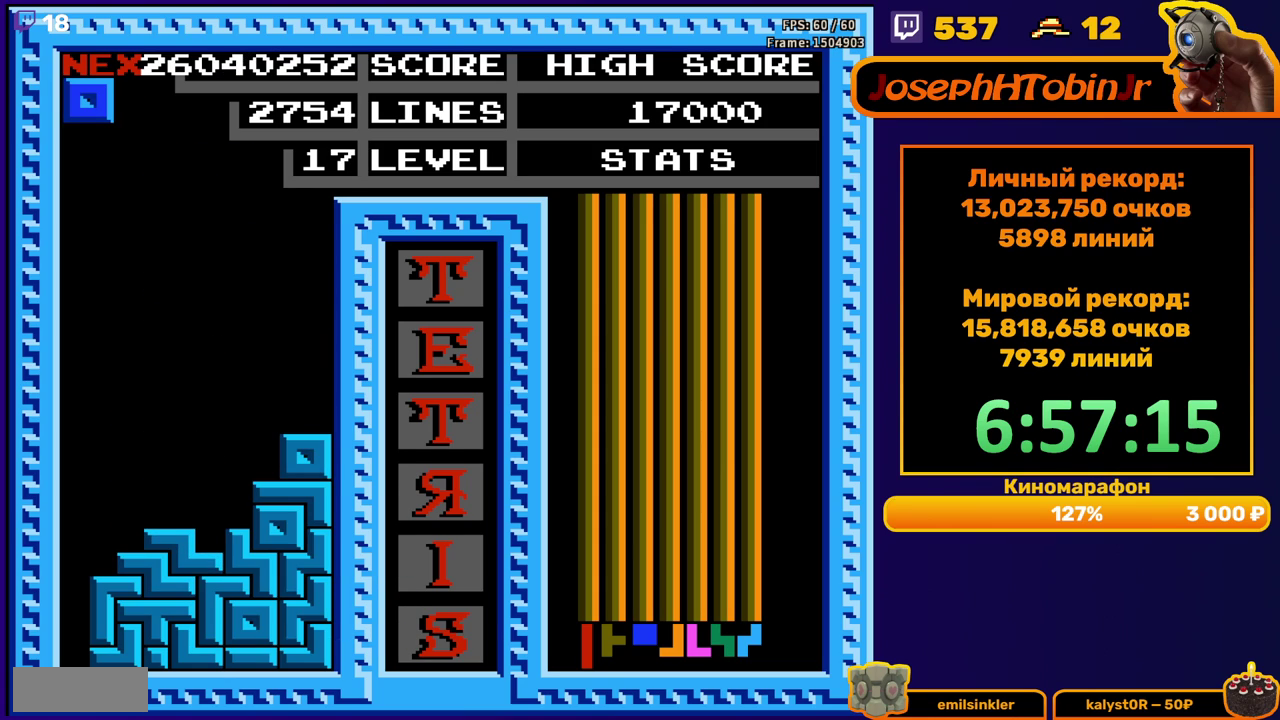
{"buttons": ["DPAD_RIGHT"], "events": [[83, "DPAD_RIGHT", "down"]]}
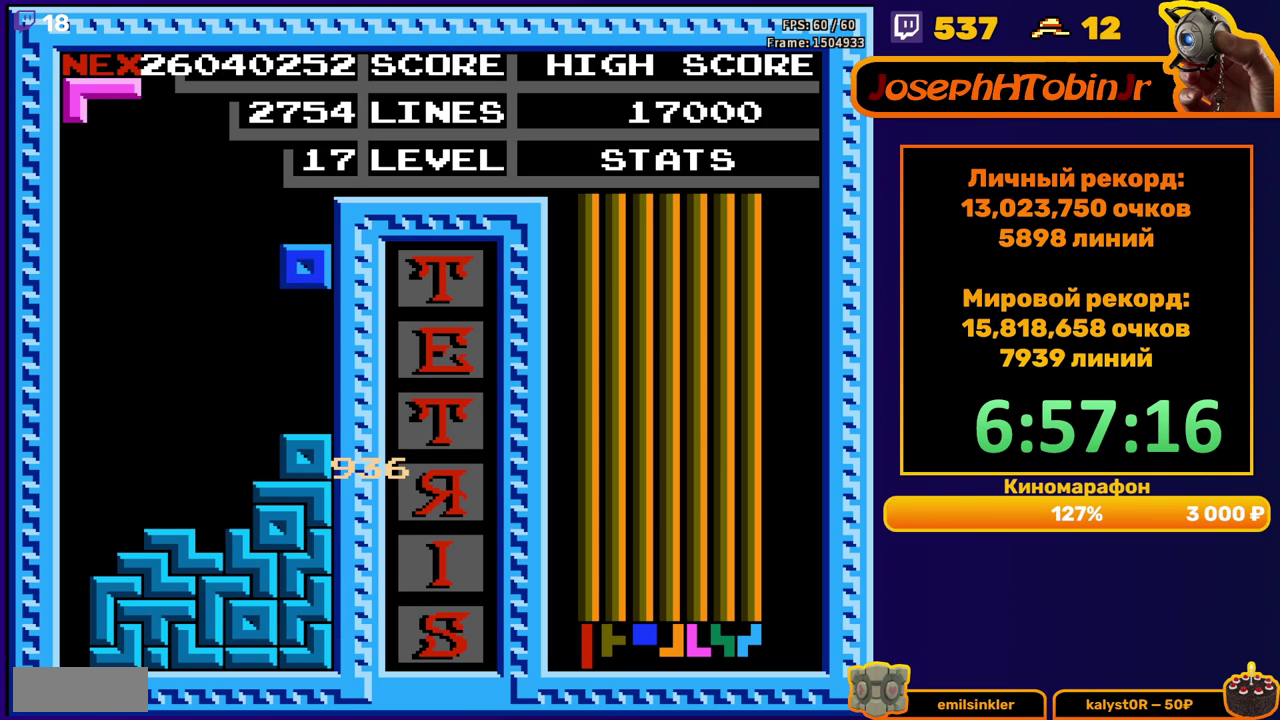
{"buttons": [], "events": [[33, "DPAD_RIGHT", "up"], [50, "DPAD_DOWN", "down"], [233, "DPAD_DOWN", "up"], [317, "DPAD_LEFT", "down"], [383, "DPAD_LEFT", "up"], [450, "DPAD_LEFT", "down"], [500, "DPAD_LEFT", "up"]]}
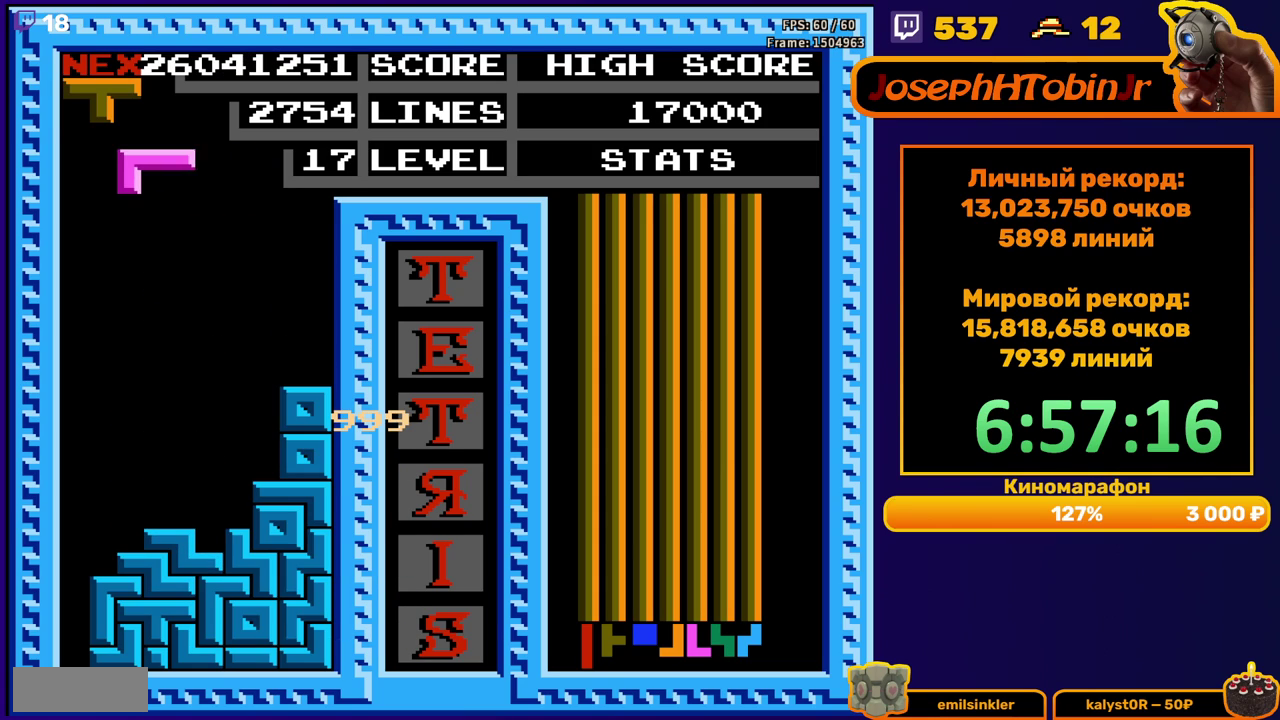
{"buttons": ["DPAD_RIGHT"], "events": [[83, "DPAD_DOWN", "down"], [400, "DPAD_DOWN", "up"], [483, "DPAD_RIGHT", "down"]]}
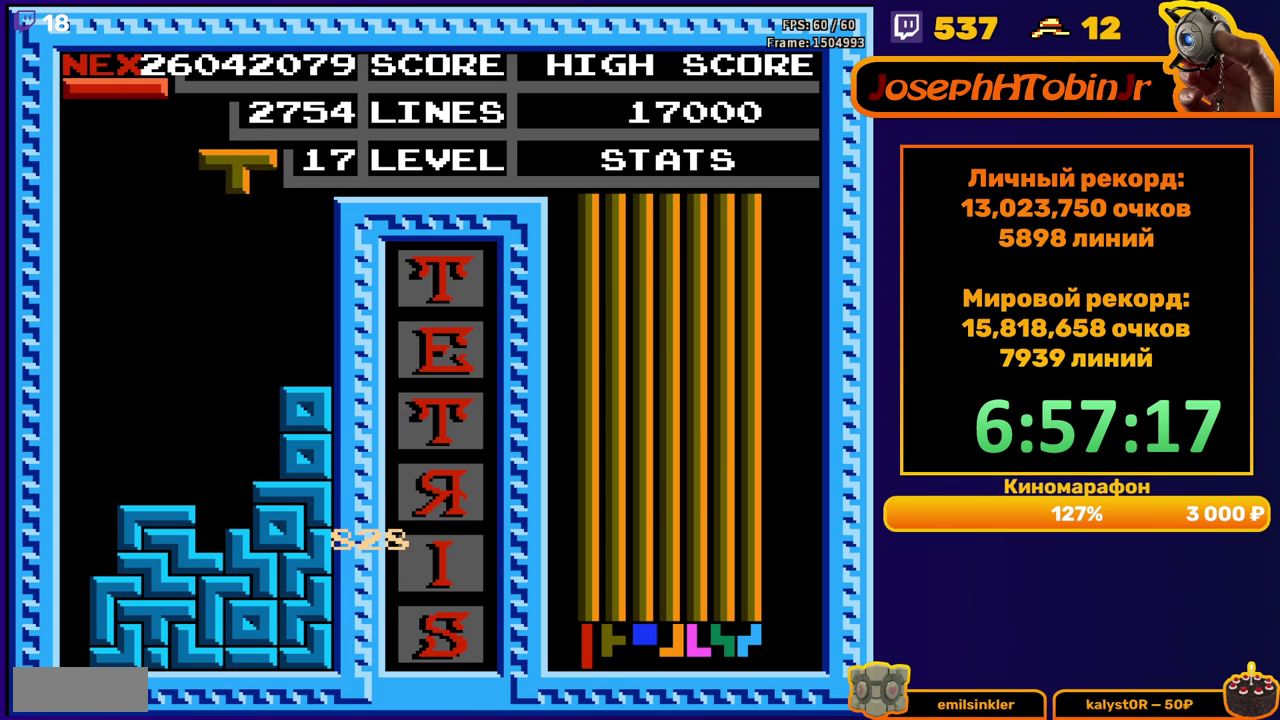
{"buttons": [], "events": [[17, "B", "down"], [67, "DPAD_RIGHT", "up"], [100, "B", "up"], [167, "DPAD_DOWN", "down"], [483, "DPAD_DOWN", "up"]]}
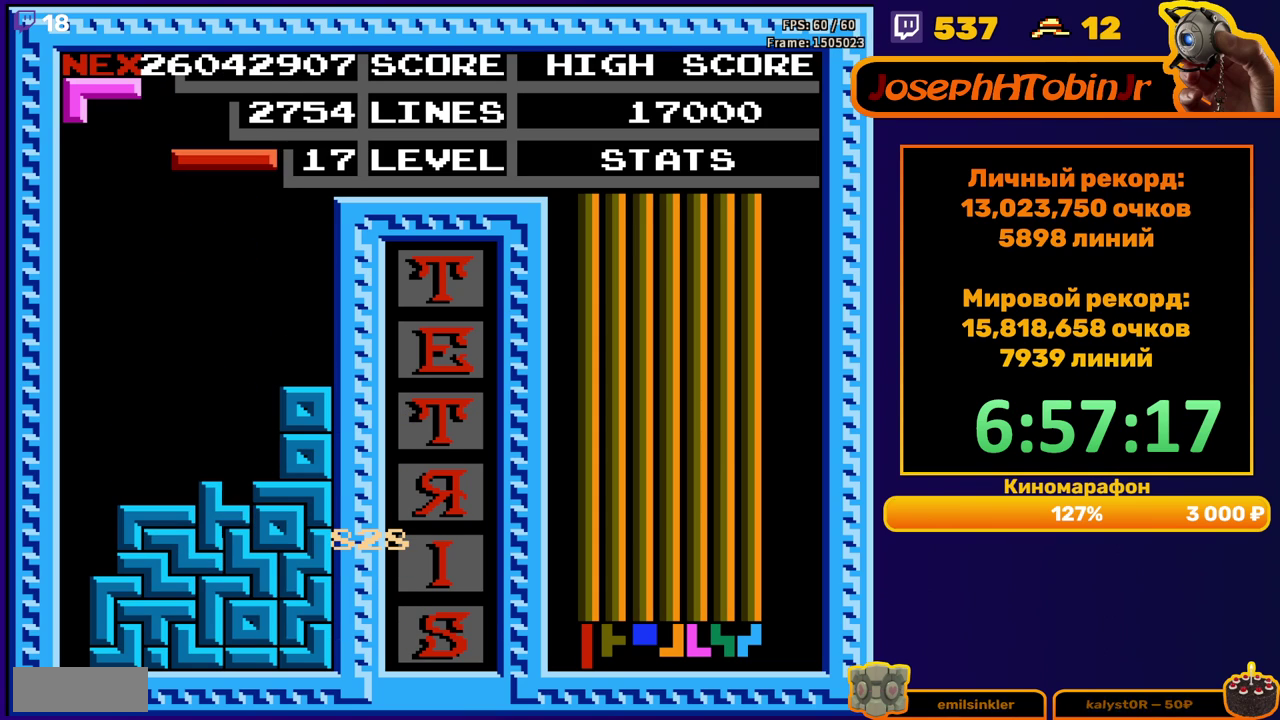
{"buttons": [], "events": [[33, "DPAD_LEFT", "down"], [83, "B", "down"], [167, "B", "up"], [450, "DPAD_LEFT", "up"]]}
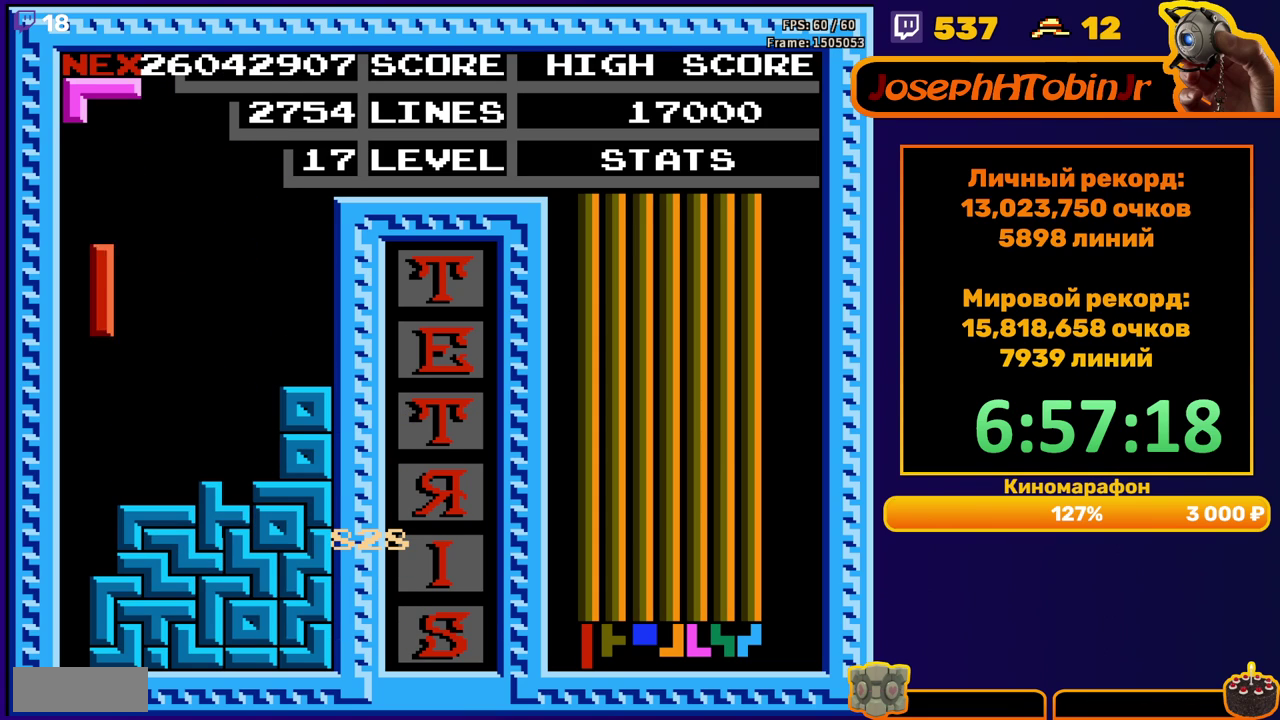
{"buttons": ["A", "DPAD_LEFT"], "events": [[17, "DPAD_DOWN", "down"], [267, "DPAD_DOWN", "up"], [350, "A", "down"], [350, "DPAD_LEFT", "down"], [400, "A", "up"], [417, "DPAD_LEFT", "up"], [467, "DPAD_LEFT", "down"], [500, "A", "down"]]}
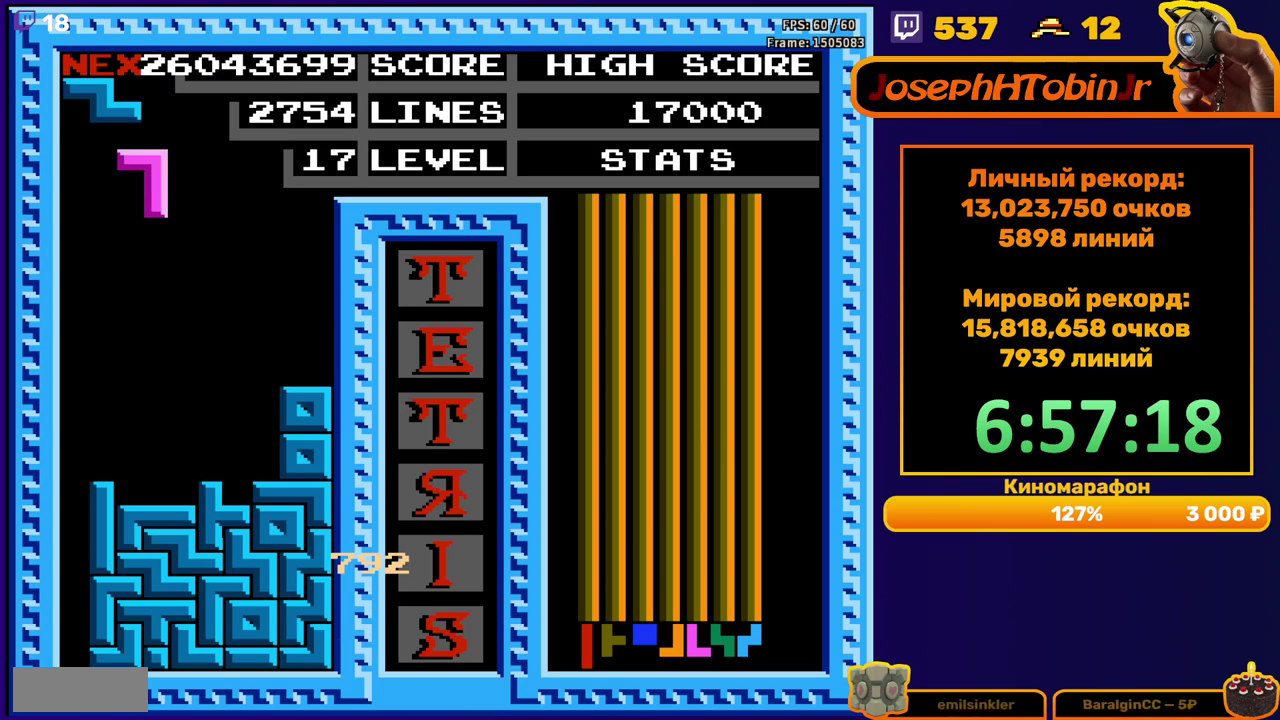
{"buttons": ["A", "DPAD_RIGHT"], "events": [[50, "DPAD_LEFT", "up"], [83, "A", "up"], [133, "DPAD_DOWN", "down"], [383, "DPAD_DOWN", "up"], [467, "A", "down"], [467, "DPAD_RIGHT", "down"]]}
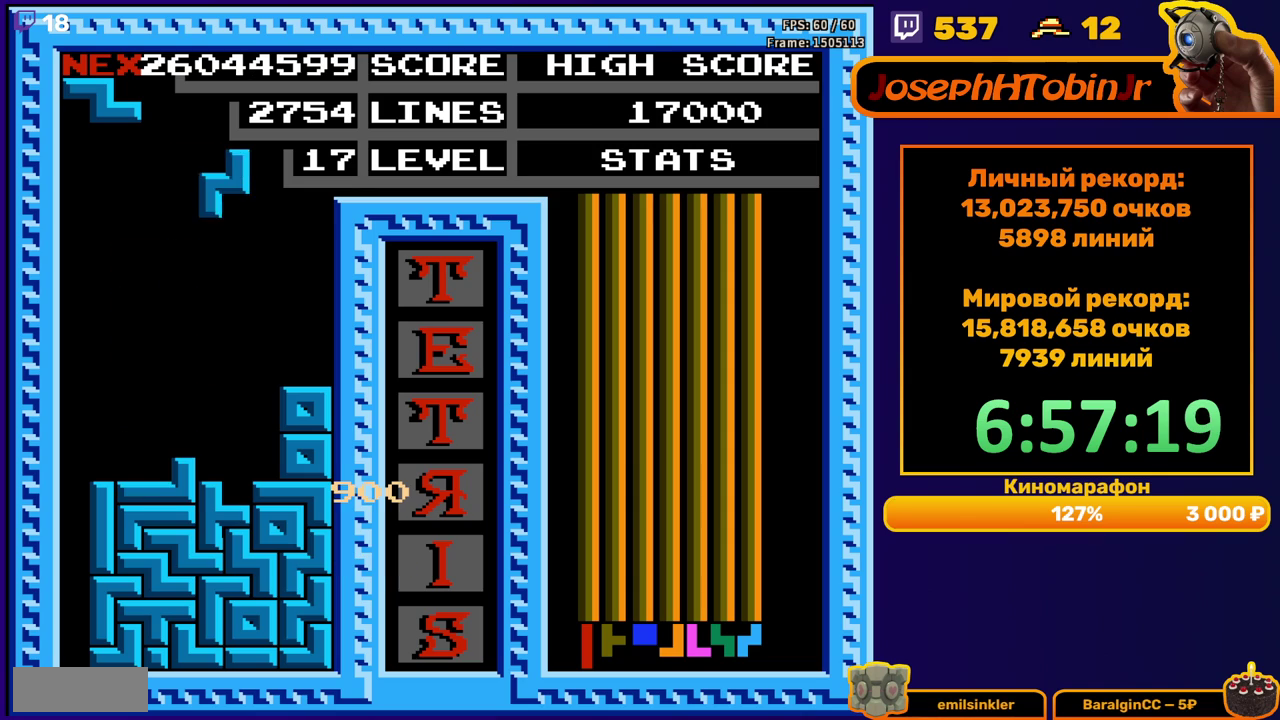
{"buttons": ["DPAD_DOWN"], "events": [[33, "DPAD_RIGHT", "up"], [67, "A", "up"], [100, "DPAD_RIGHT", "down"], [183, "DPAD_RIGHT", "up"], [283, "DPAD_DOWN", "down"]]}
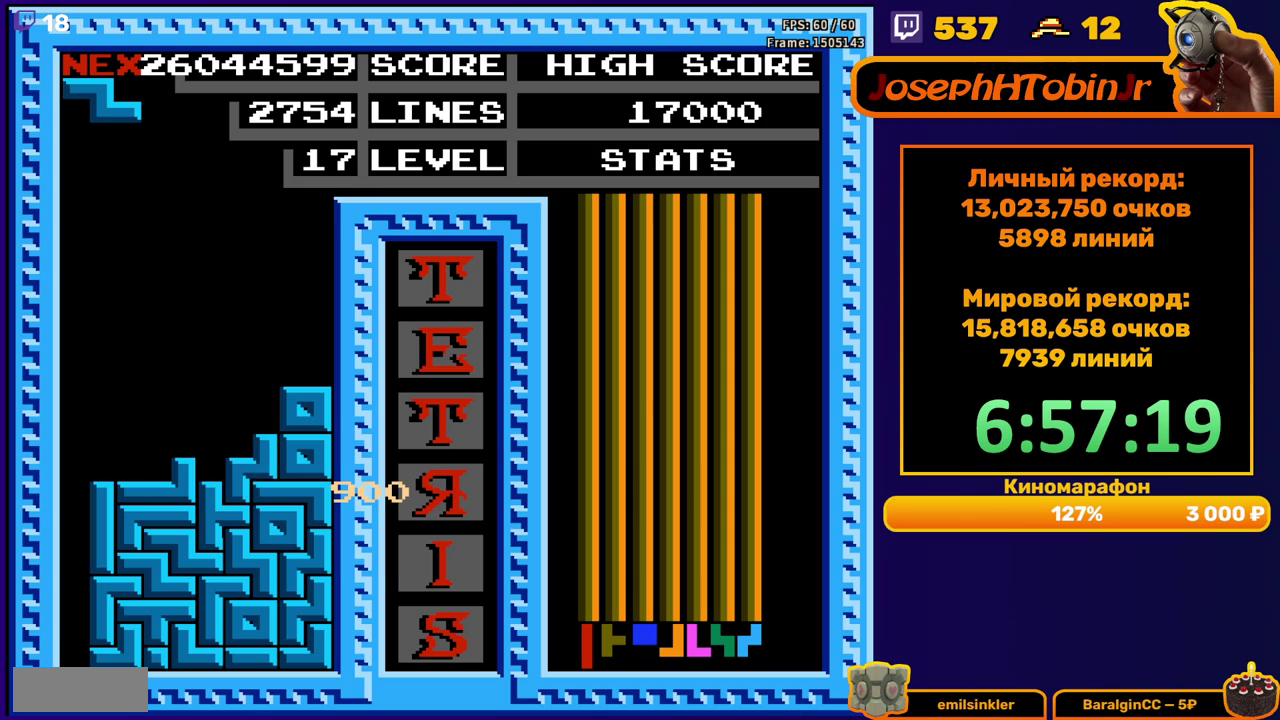
{"buttons": ["DPAD_DOWN"], "events": [[50, "DPAD_DOWN", "up"], [117, "A", "down"], [117, "DPAD_RIGHT", "down"], [200, "DPAD_RIGHT", "up"], [233, "A", "up"], [317, "DPAD_DOWN", "down"]]}
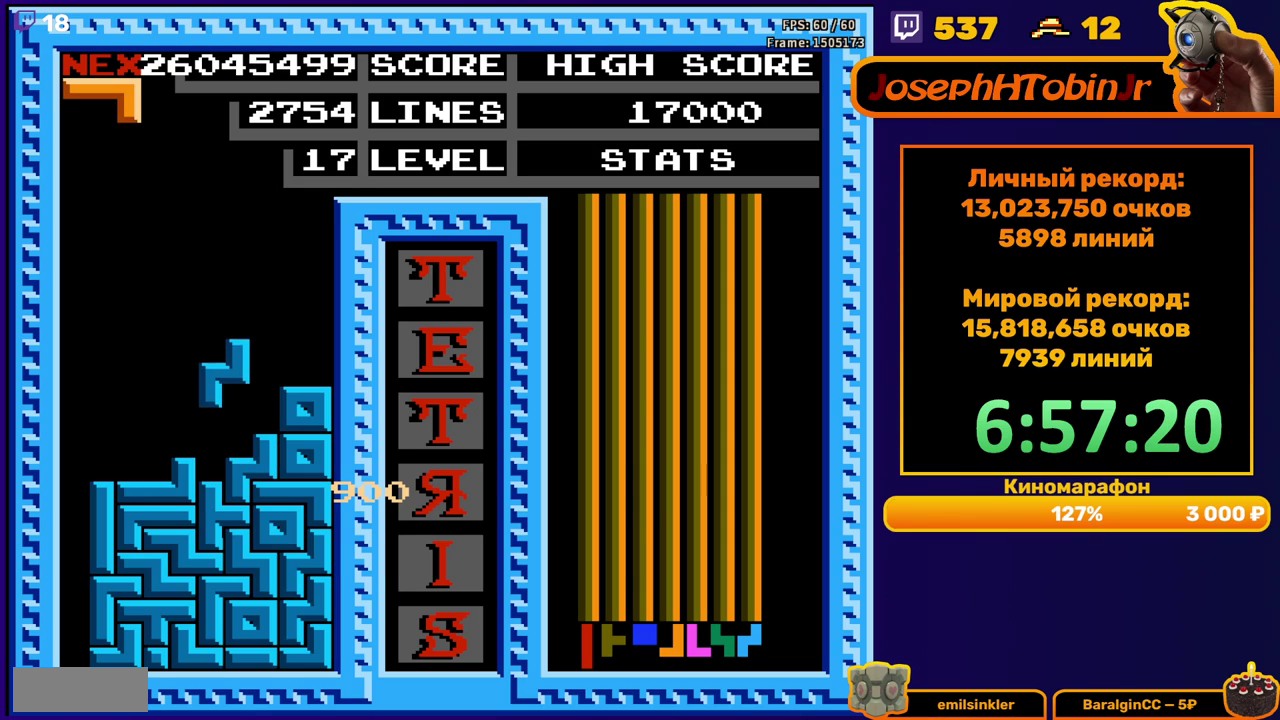
{"buttons": ["A"], "events": [[100, "DPAD_DOWN", "up"], [183, "DPAD_LEFT", "down"], [350, "A", "down"], [433, "A", "up"], [483, "DPAD_LEFT", "up"], [500, "A", "down"]]}
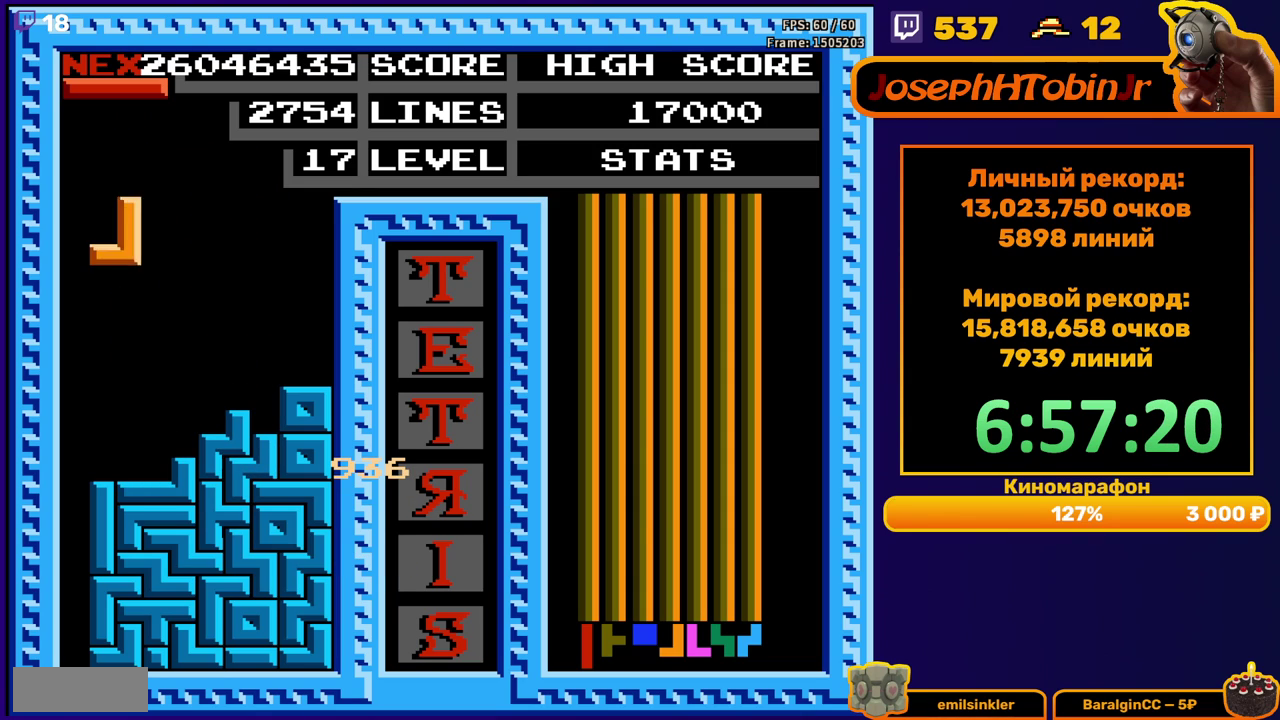
{"buttons": ["DPAD_LEFT"], "events": [[67, "DPAD_DOWN", "down"], [100, "A", "up"], [283, "DPAD_DOWN", "up"], [350, "DPAD_LEFT", "down"], [383, "B", "down"], [500, "B", "up"]]}
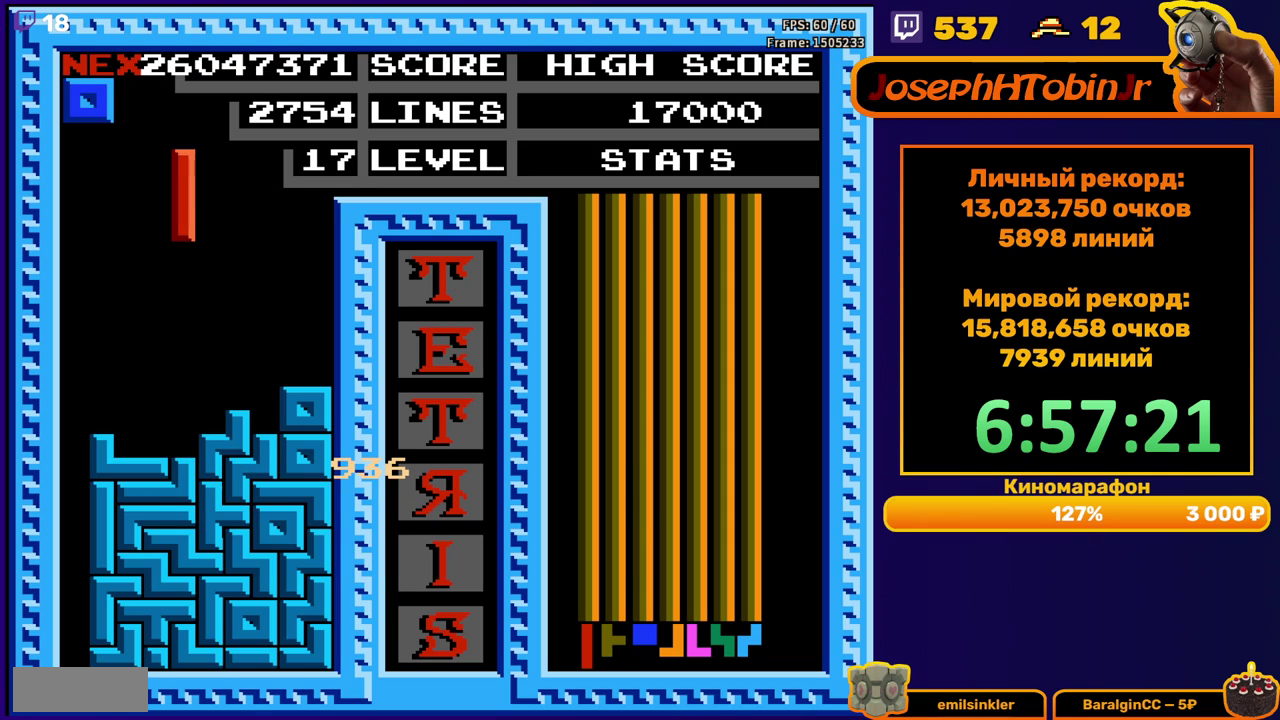
{"buttons": ["DPAD_DOWN"], "events": [[400, "DPAD_DOWN", "down"], [400, "DPAD_LEFT", "up"]]}
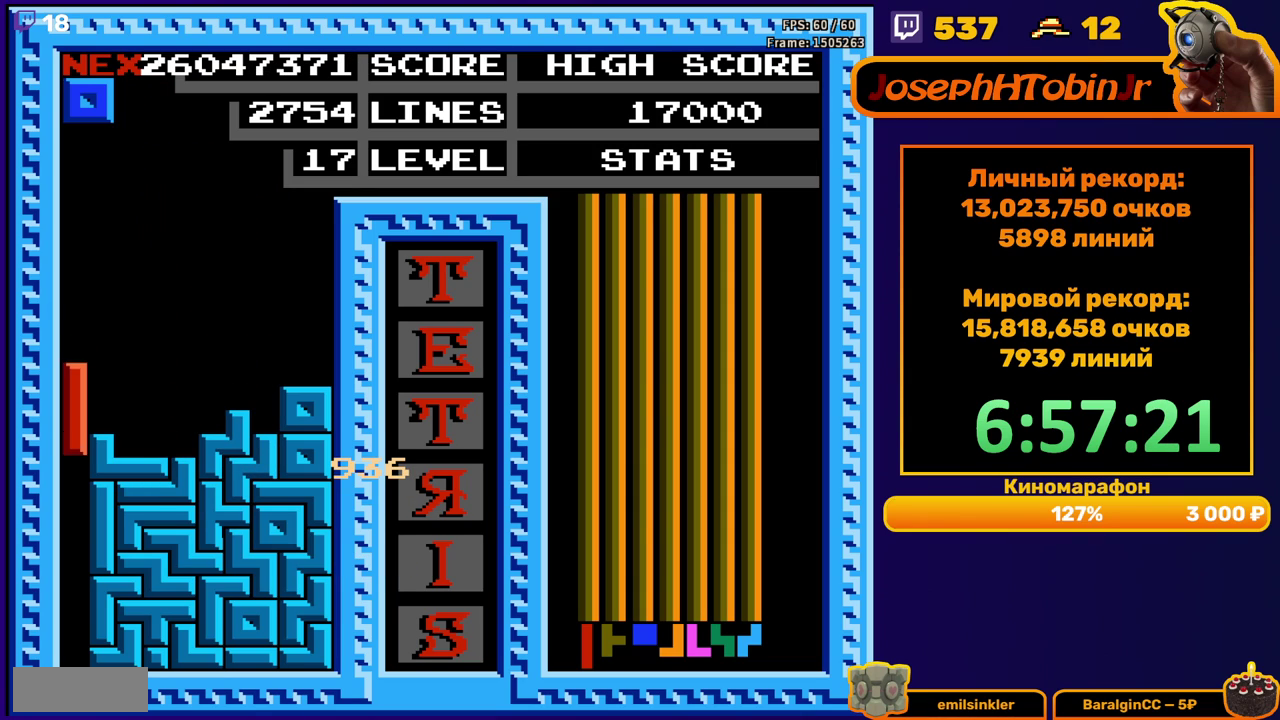
{"buttons": [], "events": [[250, "DPAD_DOWN", "up"]]}
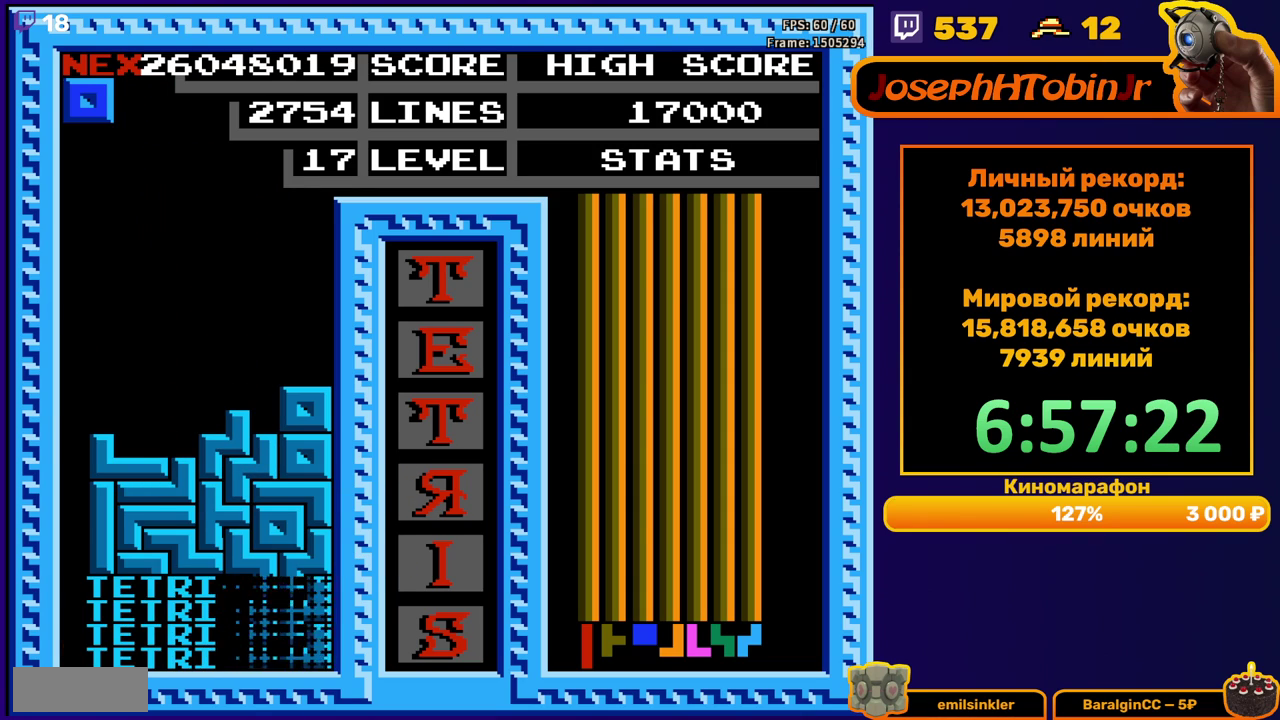
{"buttons": ["DPAD_RIGHT"], "events": [[200, "DPAD_RIGHT", "down"]]}
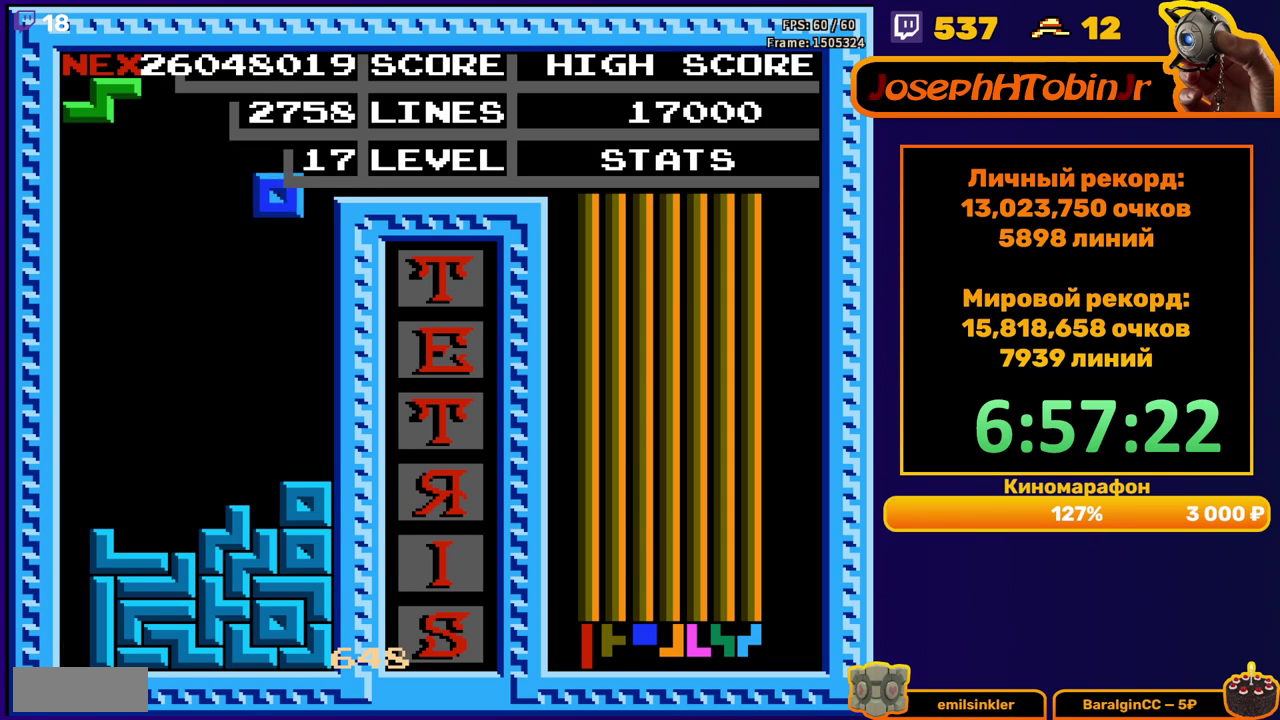
{"buttons": ["DPAD_LEFT"], "events": [[150, "DPAD_RIGHT", "up"], [183, "DPAD_DOWN", "down"], [383, "DPAD_DOWN", "up"], [450, "DPAD_LEFT", "down"]]}
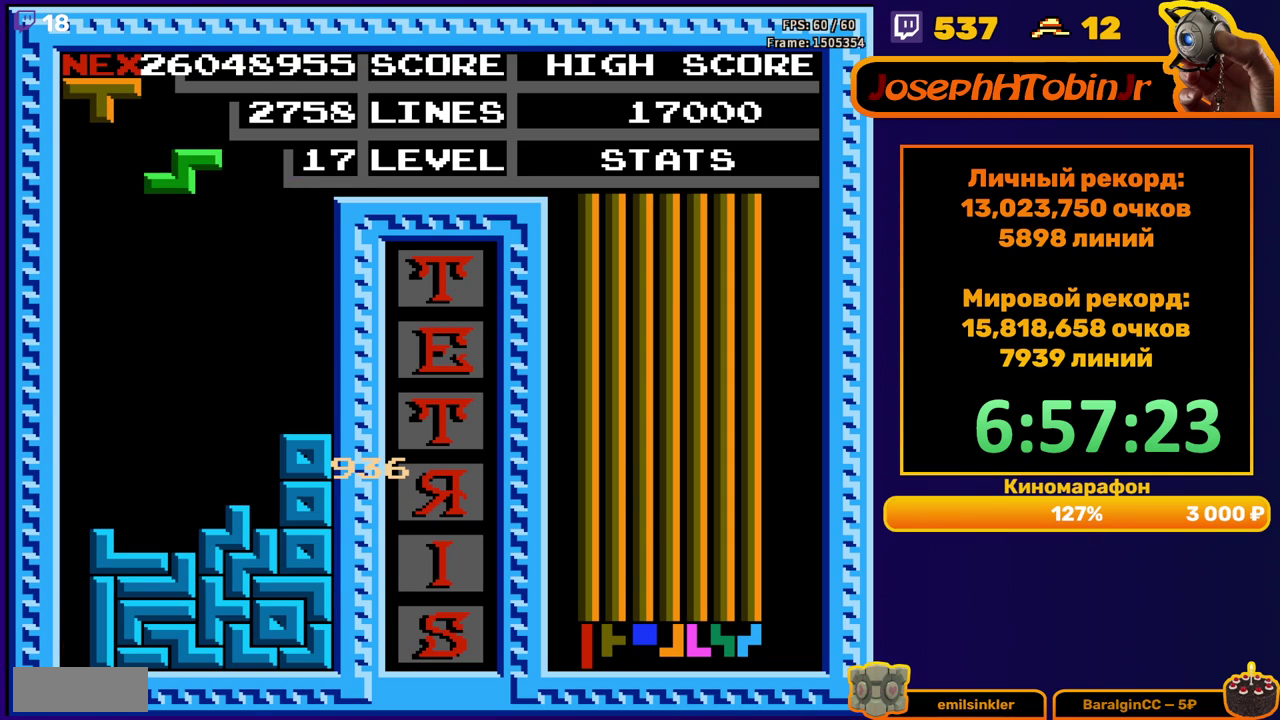
{"buttons": [], "events": [[33, "DPAD_LEFT", "up"], [117, "DPAD_DOWN", "down"], [483, "DPAD_DOWN", "up"]]}
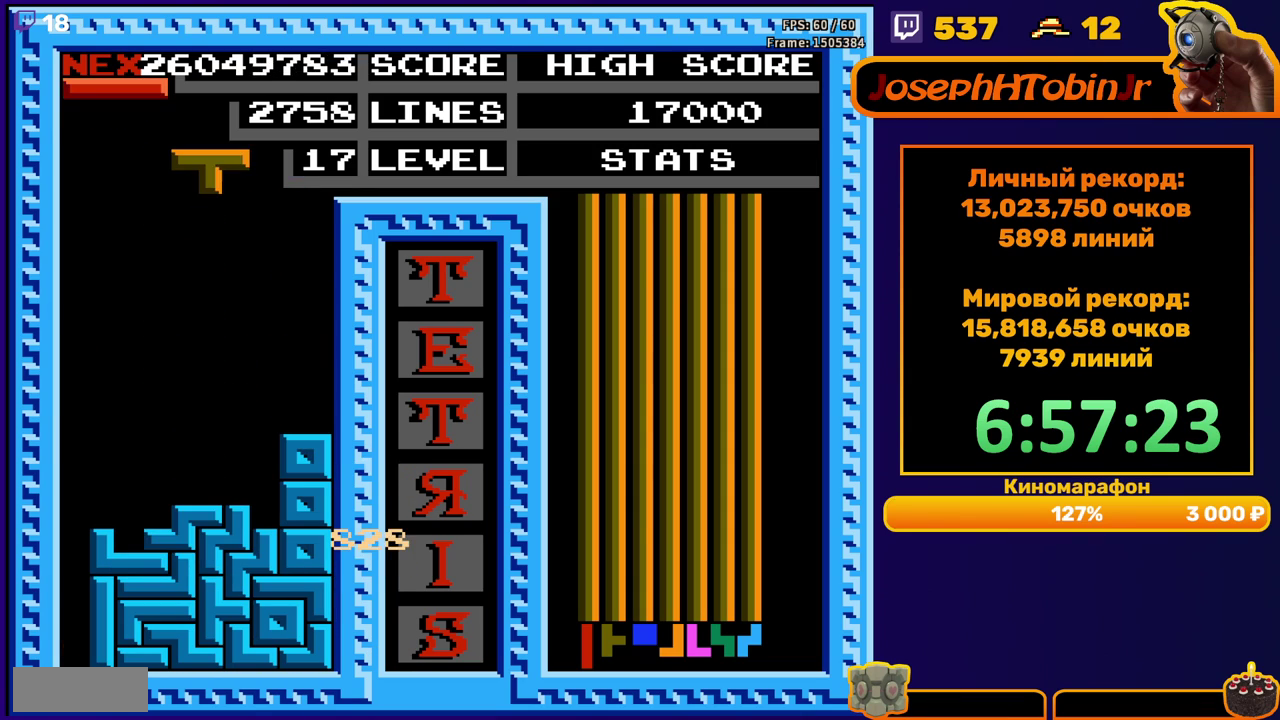
{"buttons": ["DPAD_DOWN"], "events": [[50, "DPAD_LEFT", "down"], [350, "DPAD_LEFT", "up"], [433, "DPAD_DOWN", "down"]]}
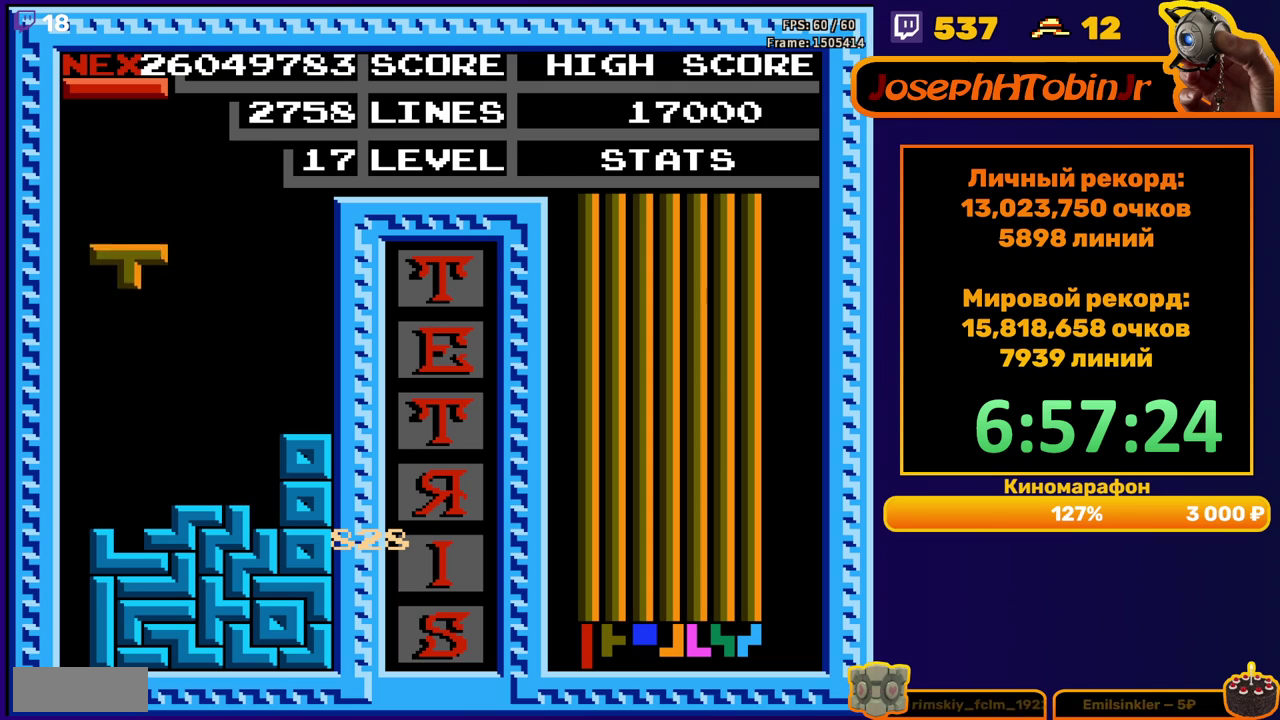
{"buttons": ["DPAD_LEFT"], "events": [[183, "DPAD_DOWN", "up"], [233, "DPAD_LEFT", "down"], [333, "B", "down"], [400, "B", "up"]]}
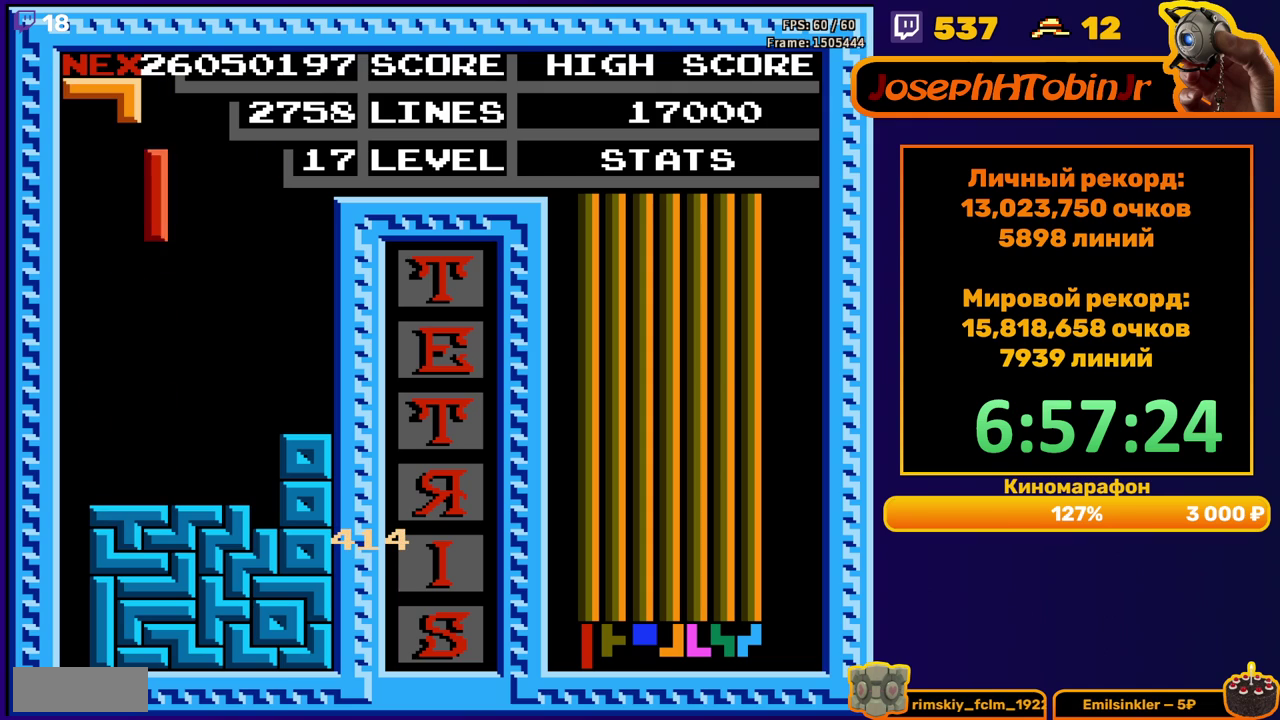
{"buttons": ["DPAD_DOWN"], "events": [[283, "DPAD_LEFT", "up"], [300, "DPAD_DOWN", "down"]]}
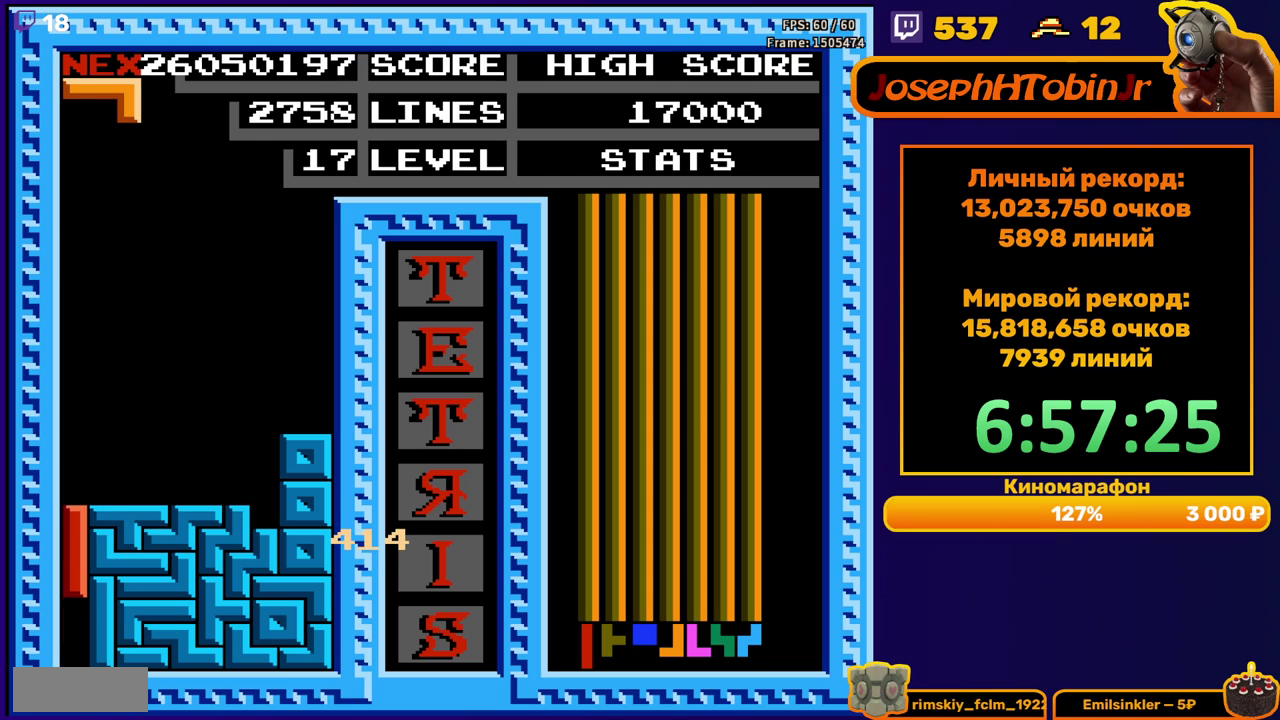
{"buttons": [], "events": [[117, "DPAD_DOWN", "up"]]}
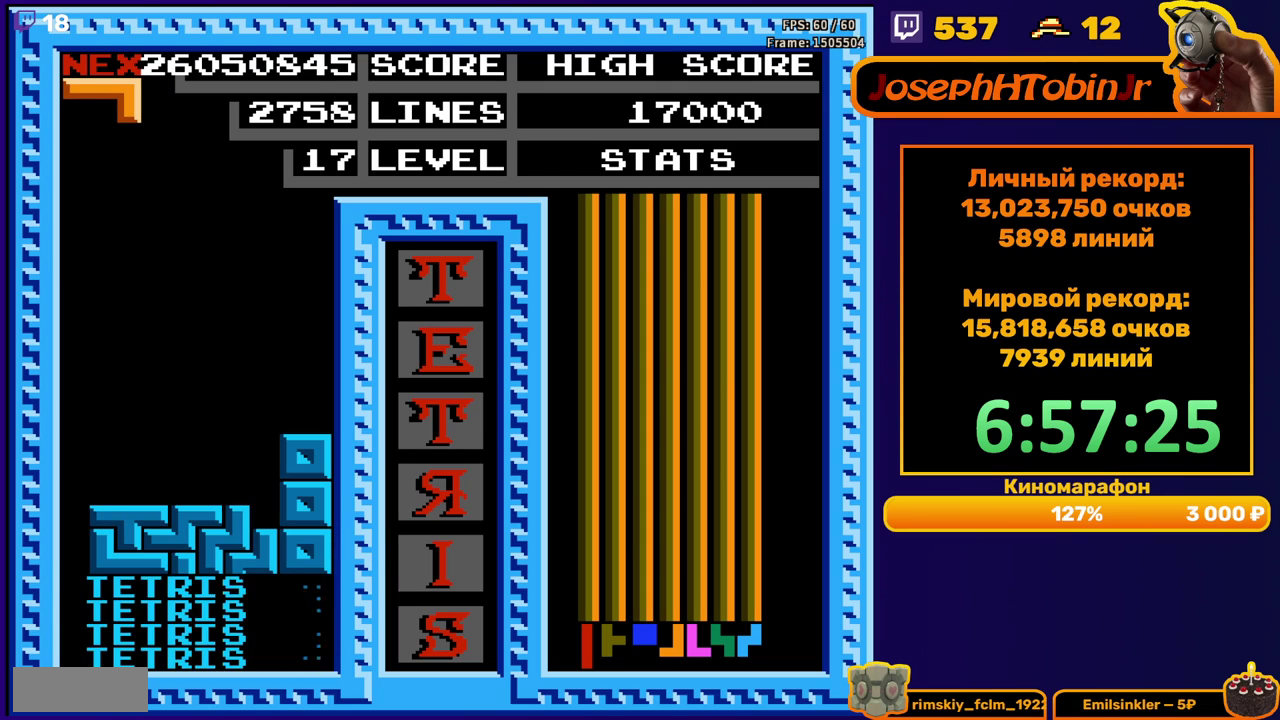
{"buttons": ["DPAD_DOWN"], "events": [[100, "DPAD_RIGHT", "down"], [167, "DPAD_RIGHT", "up"], [300, "DPAD_DOWN", "down"]]}
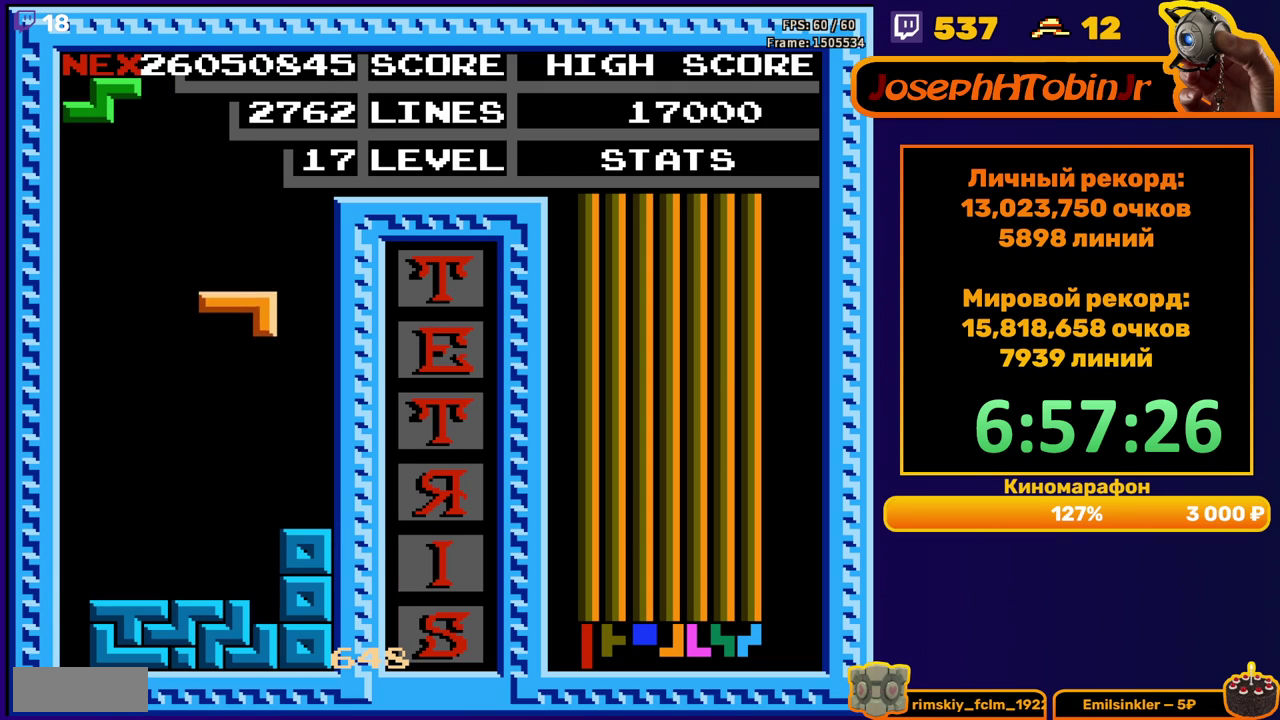
{"buttons": ["DPAD_DOWN"], "events": [[200, "DPAD_DOWN", "up"], [283, "DPAD_LEFT", "down"], [383, "DPAD_LEFT", "up"], [467, "DPAD_DOWN", "down"]]}
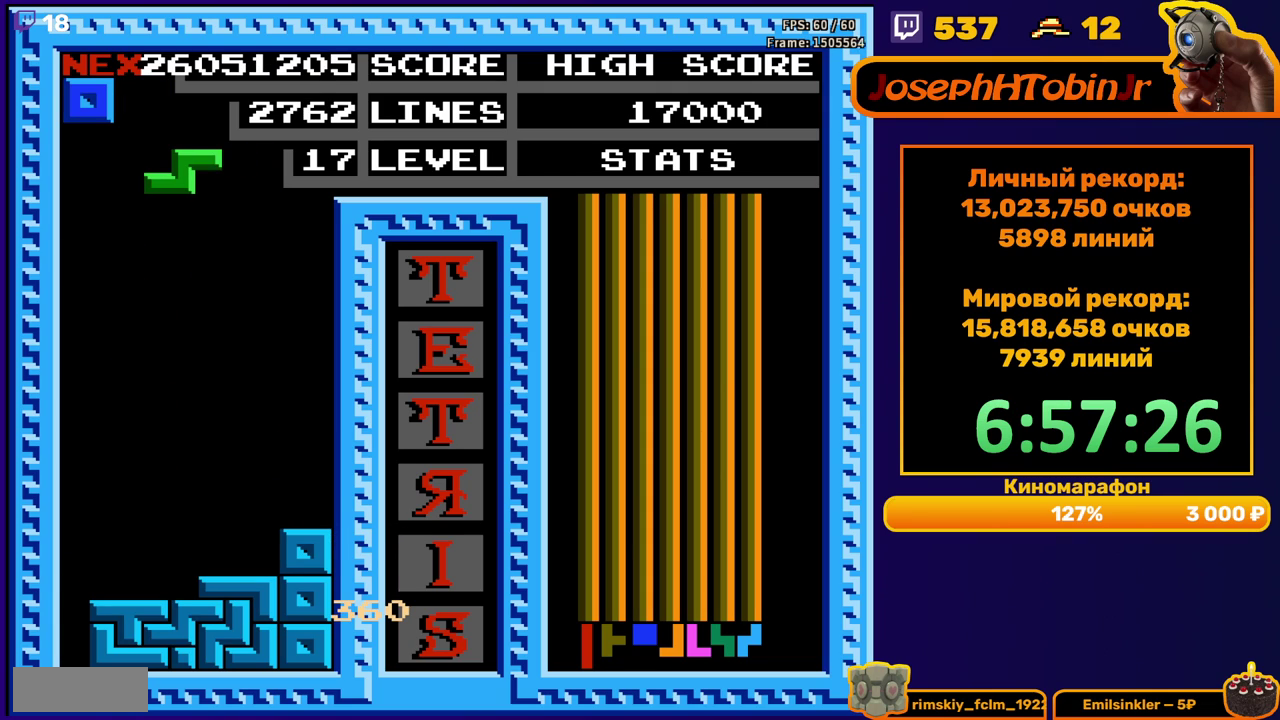
{"buttons": ["DPAD_LEFT"], "events": [[367, "DPAD_DOWN", "up"], [433, "DPAD_LEFT", "down"]]}
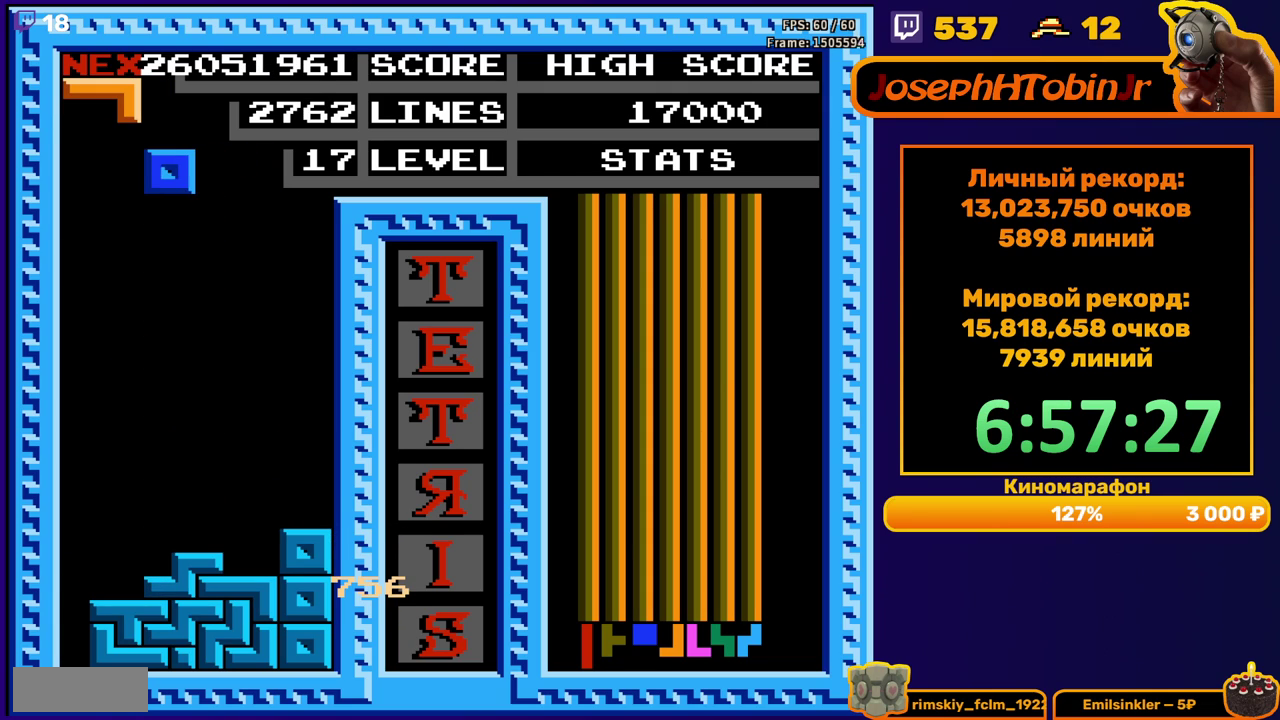
{"buttons": ["DPAD_DOWN"], "events": [[267, "DPAD_LEFT", "up"], [350, "DPAD_DOWN", "down"]]}
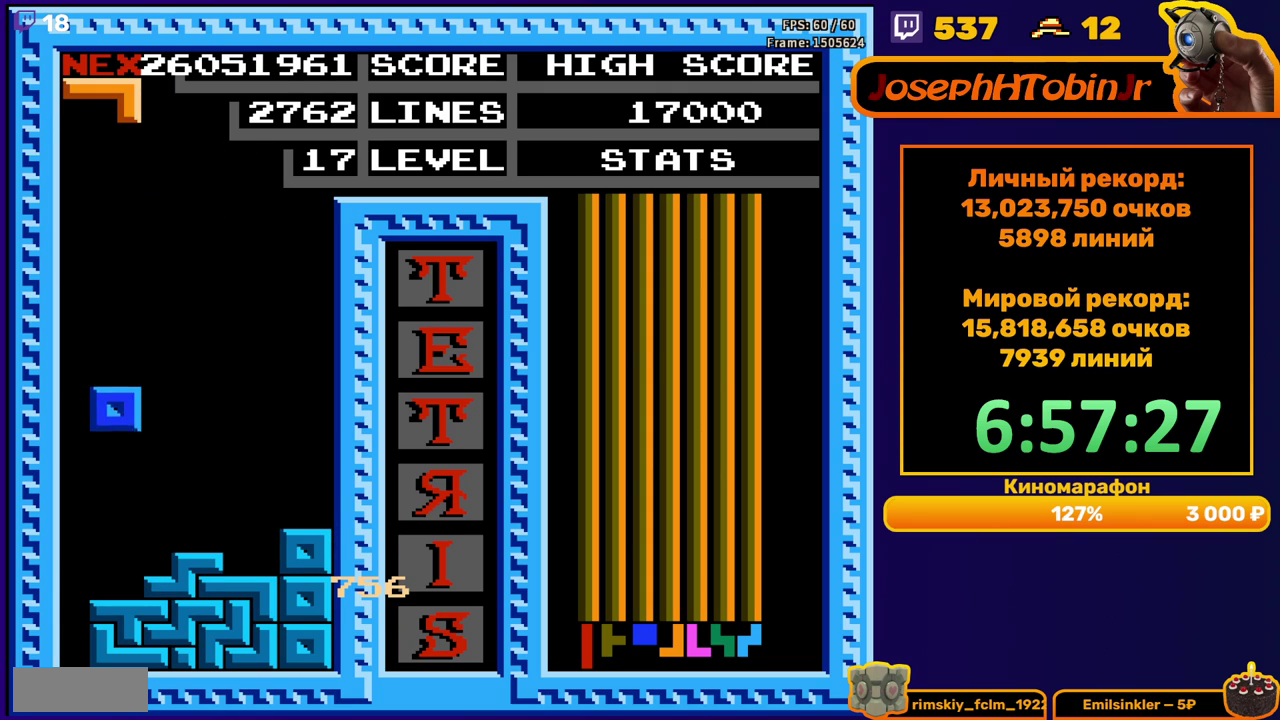
{"buttons": ["DPAD_LEFT"], "events": [[133, "DPAD_DOWN", "up"], [200, "DPAD_LEFT", "down"]]}
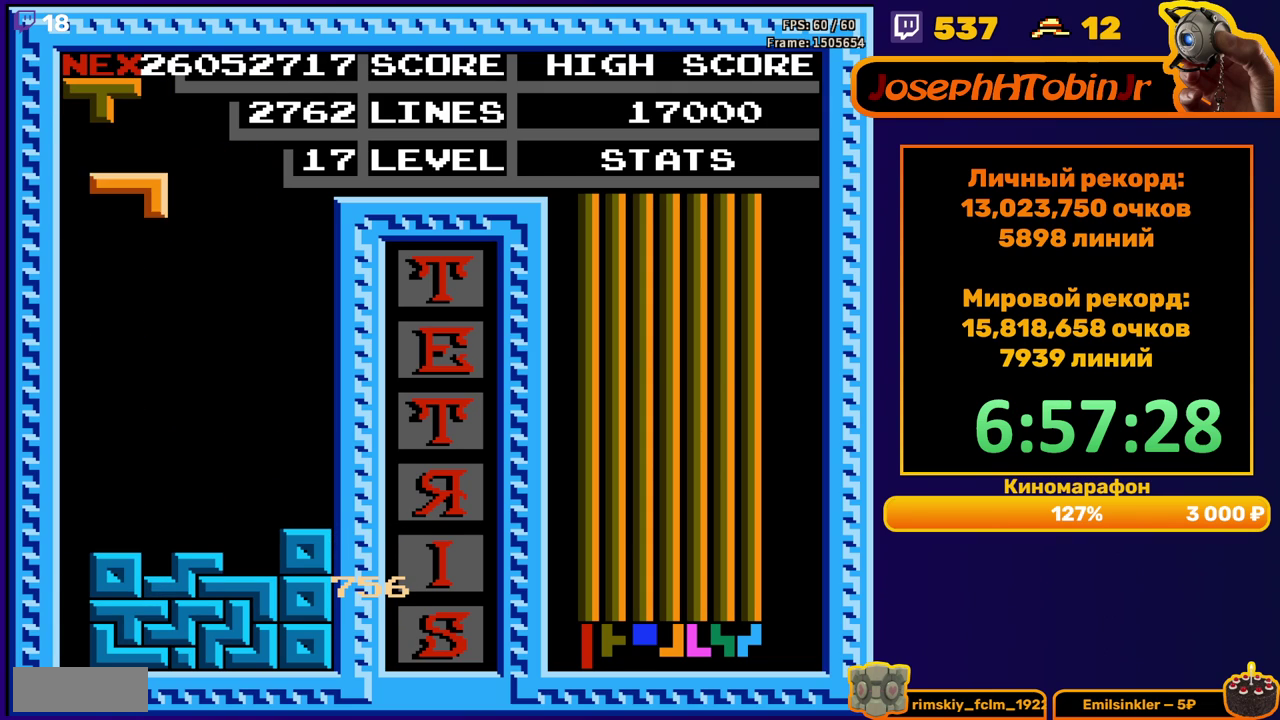
{"buttons": [], "events": [[17, "DPAD_LEFT", "up"], [117, "DPAD_DOWN", "down"], [433, "DPAD_DOWN", "up"]]}